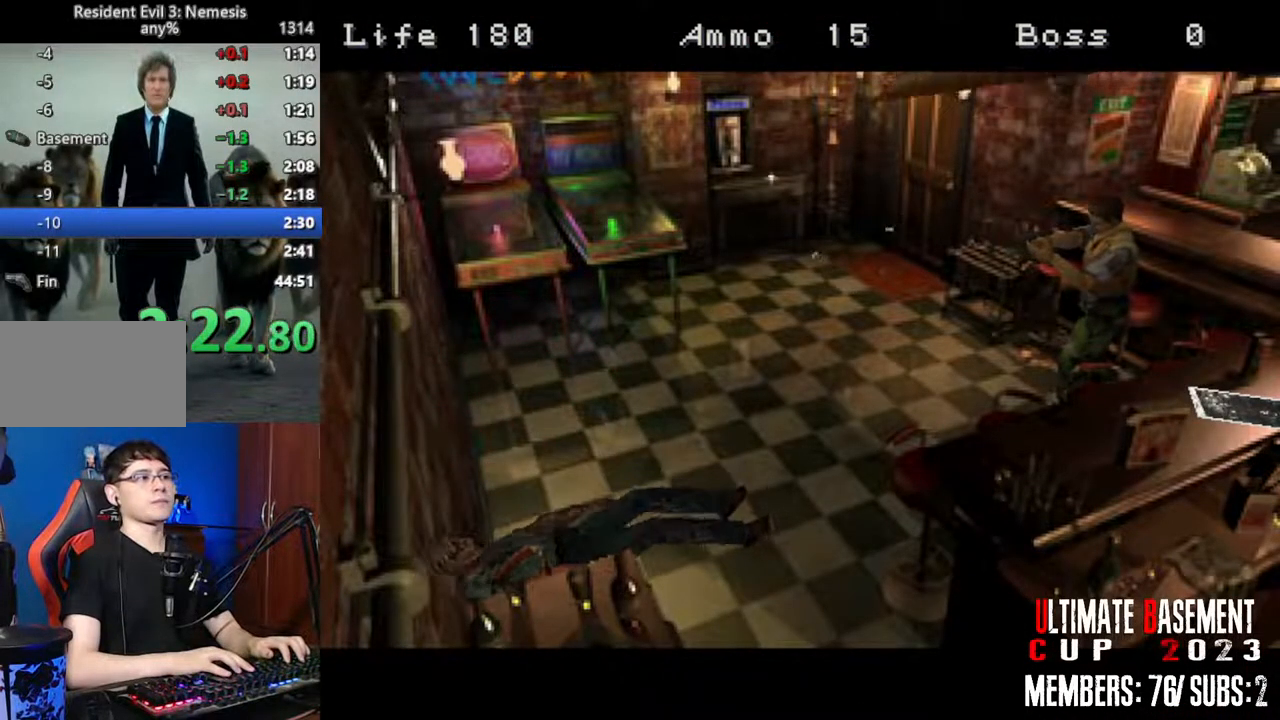
Gameplay with keyboard; each line is a JSON object with the keys held at the frame after it. "events" lists presses ("down") and releases ("up") of "a", "d", "k", "l", "o", "q", "s", "semicolon", "shift", "space" and "w" between this image and that frame as [ms after this image, input, new state], when the widget could be followed in between. No other keys are recorded. Mouse input is not recorded.
{"keys": ["a", "shift", "w"], "events": [[67, "space", "down"], [117, "space", "up"], [217, "space", "down"], [300, "space", "up"], [484, "a", "down"], [484, "w", "down"]]}
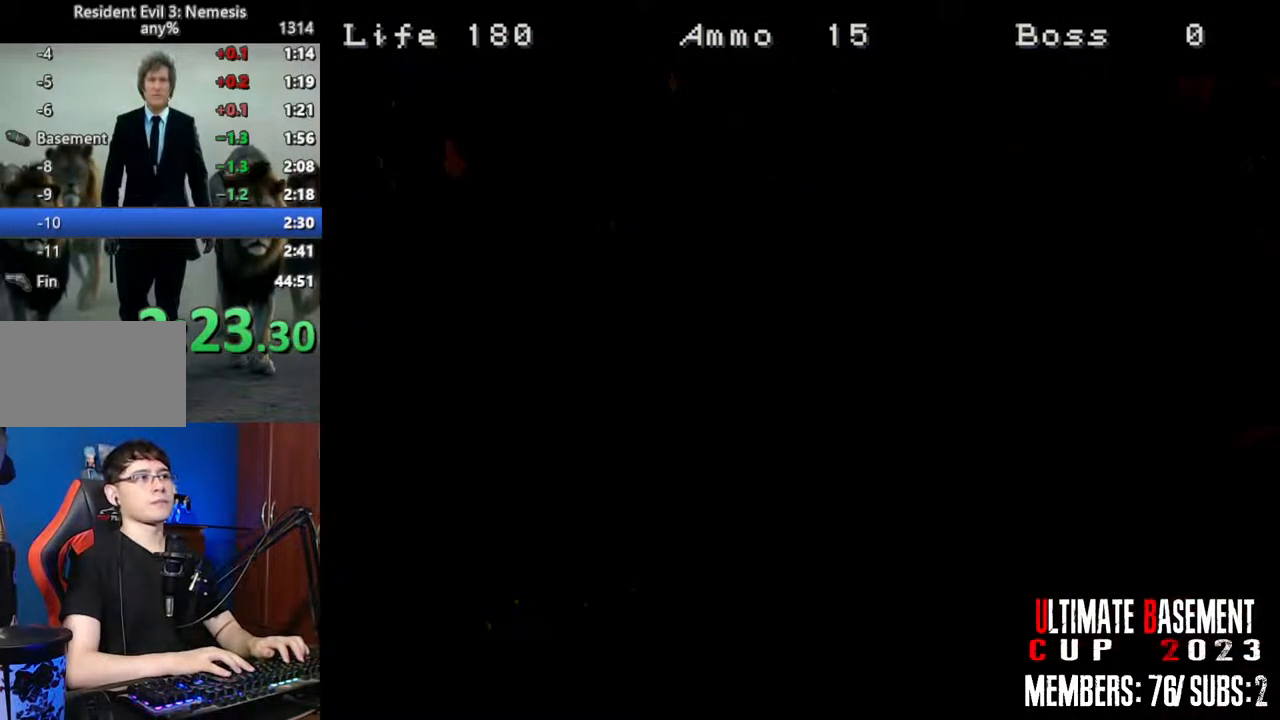
{"keys": ["a", "shift", "w"], "events": []}
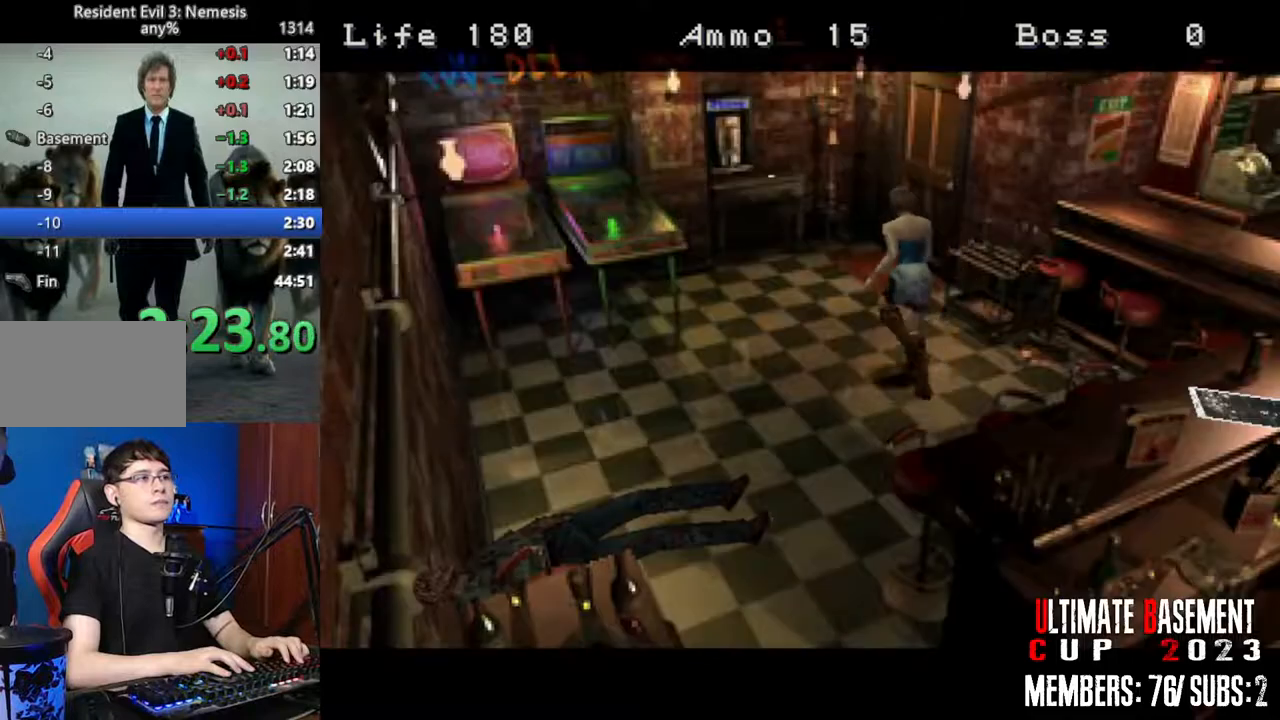
{"keys": ["shift", "w"], "events": [[100, "a", "up"]]}
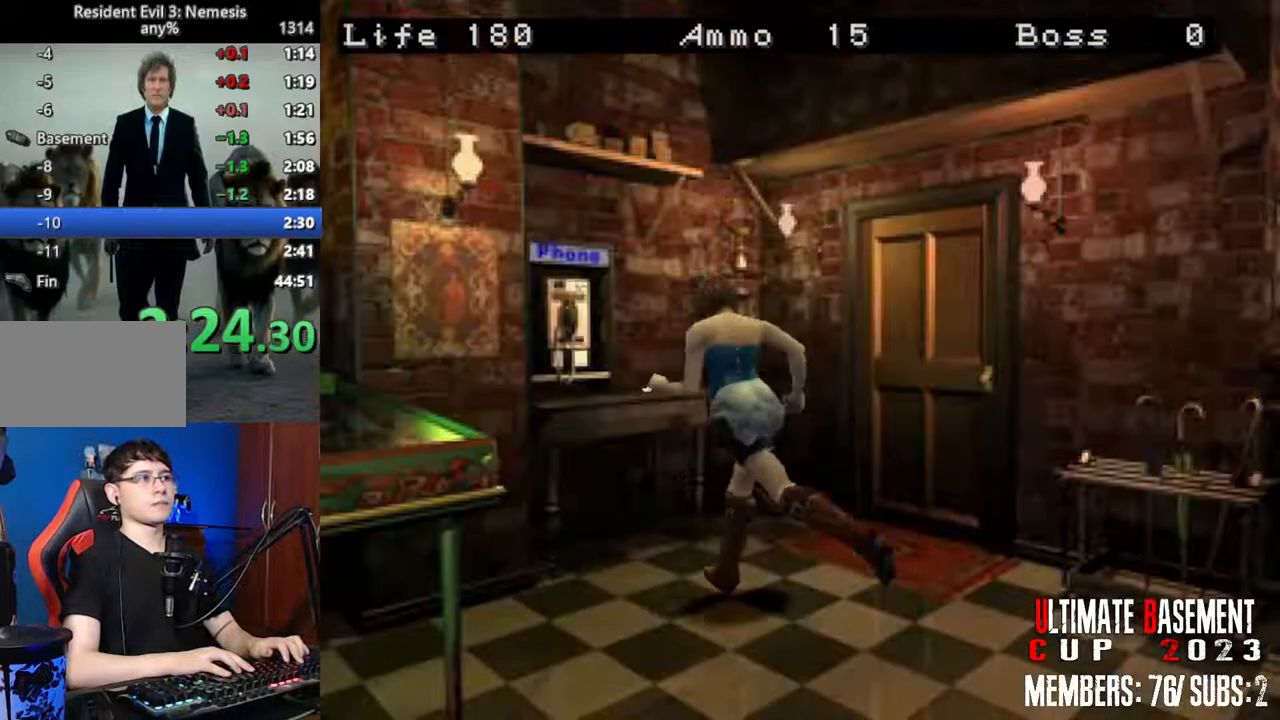
{"keys": ["q", "shift"], "events": [[17, "d", "down"], [167, "semicolon", "down"], [250, "d", "up"], [250, "w", "up"], [350, "semicolon", "up"], [500, "q", "down"]]}
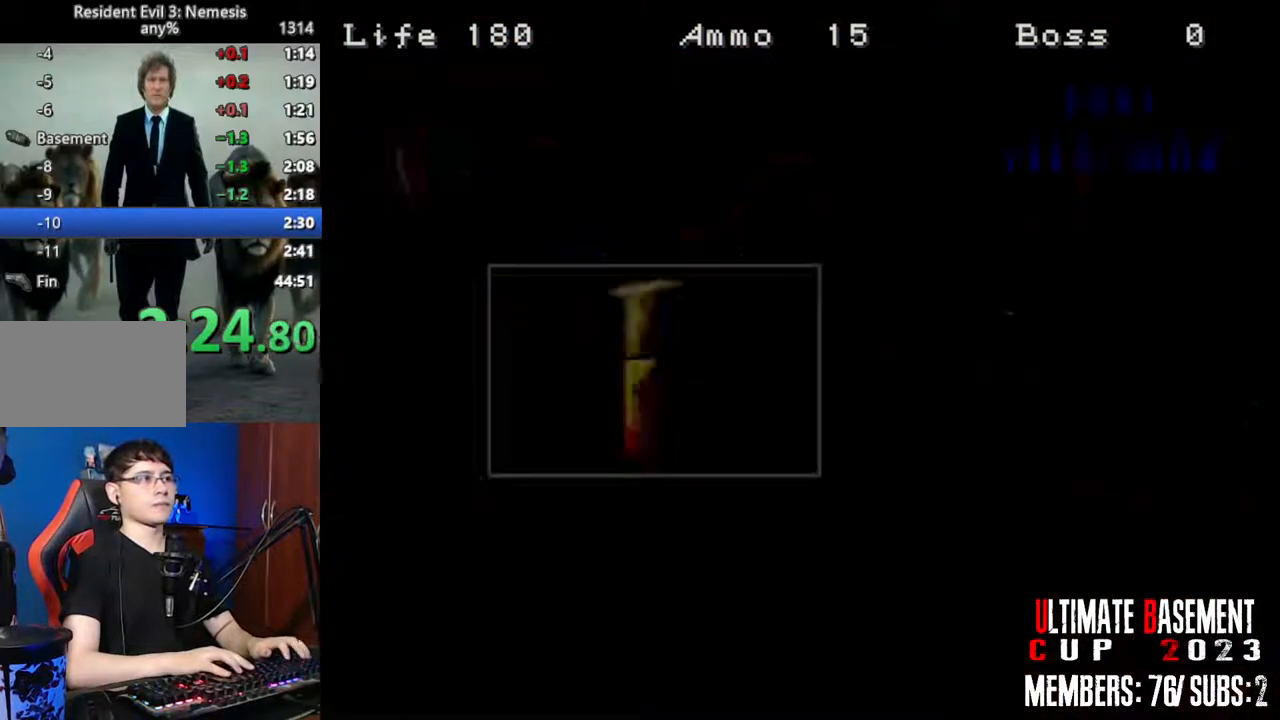
{"keys": ["shift"], "events": [[417, "q", "up"], [417, "semicolon", "down"], [467, "semicolon", "up"]]}
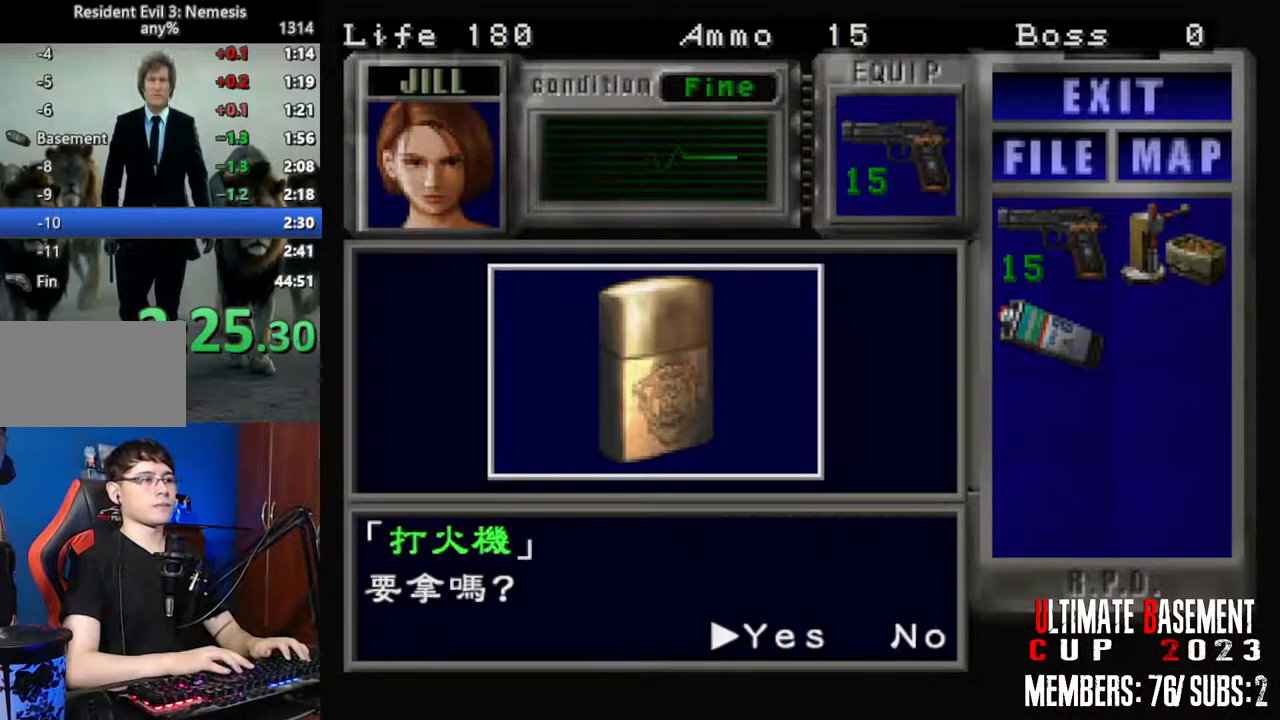
{"keys": ["q", "shift"], "events": [[234, "semicolon", "down"], [284, "semicolon", "up"], [384, "semicolon", "down"], [434, "semicolon", "up"], [484, "q", "down"]]}
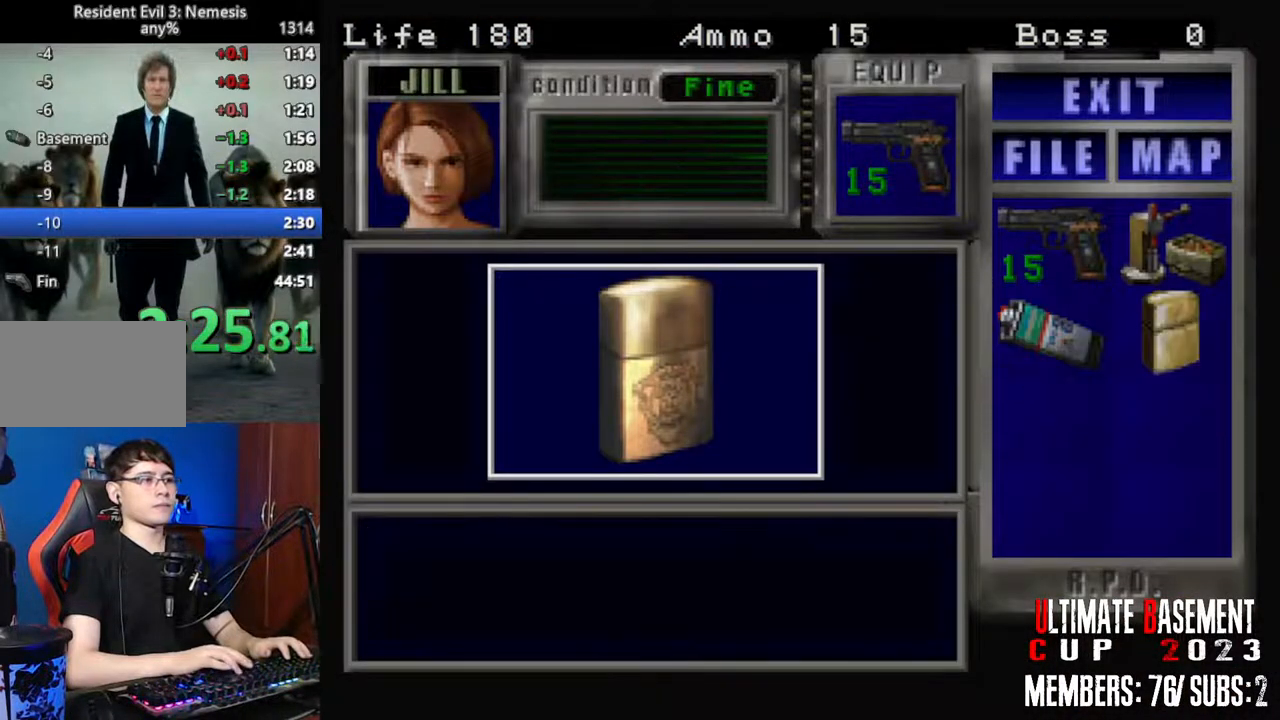
{"keys": ["shift", "w"], "events": [[117, "q", "up"], [167, "shift", "up"], [200, "s", "down"], [300, "shift", "down"], [400, "s", "up"], [484, "w", "down"]]}
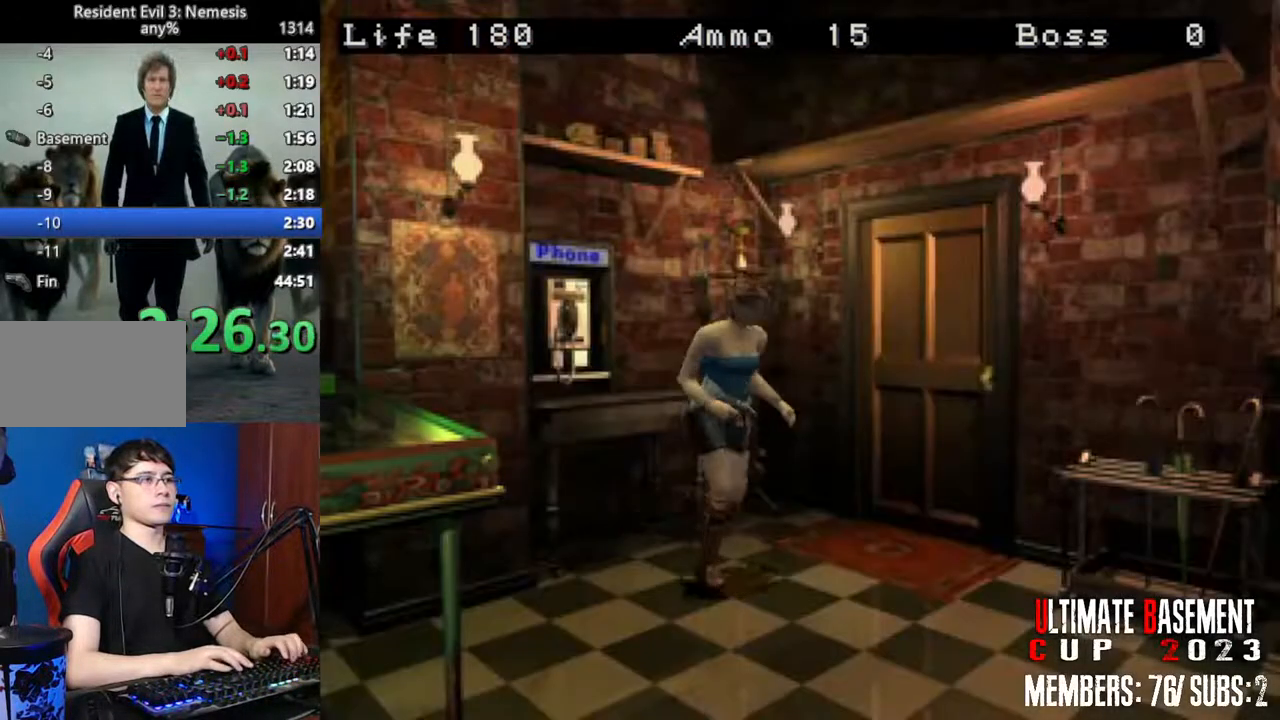
{"keys": ["shift", "w"], "events": []}
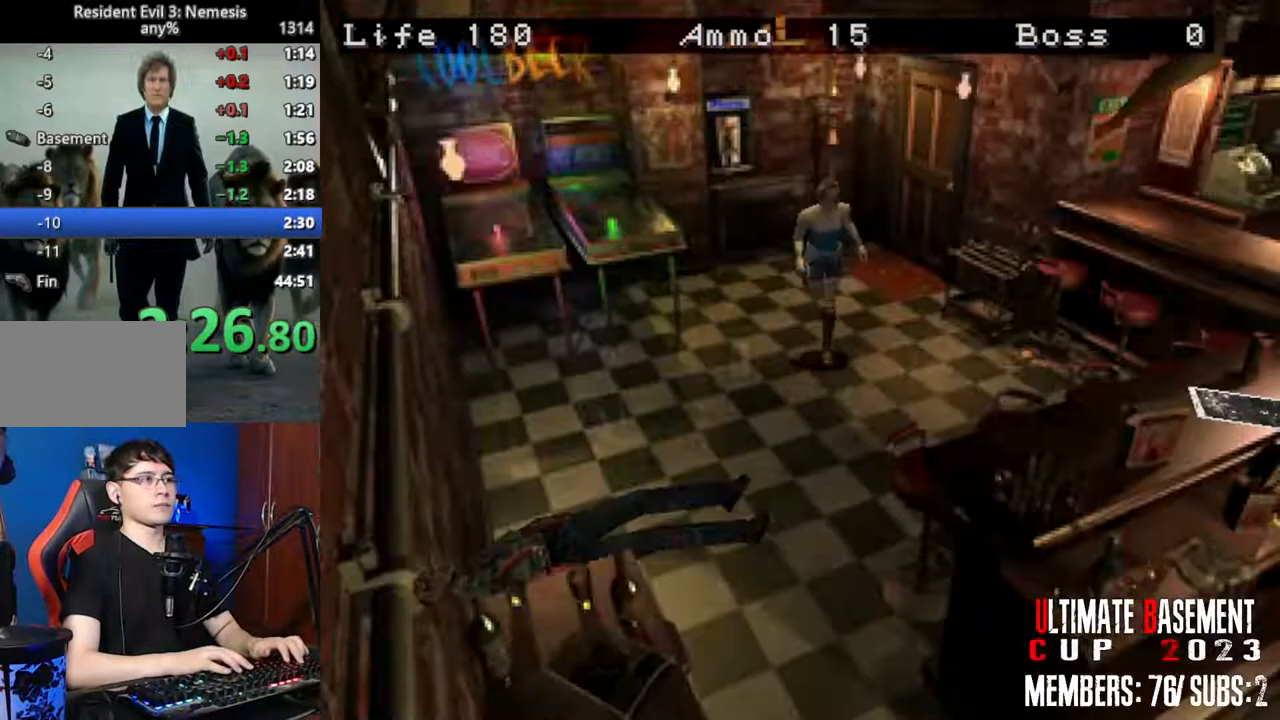
{"keys": ["shift", "w"], "events": []}
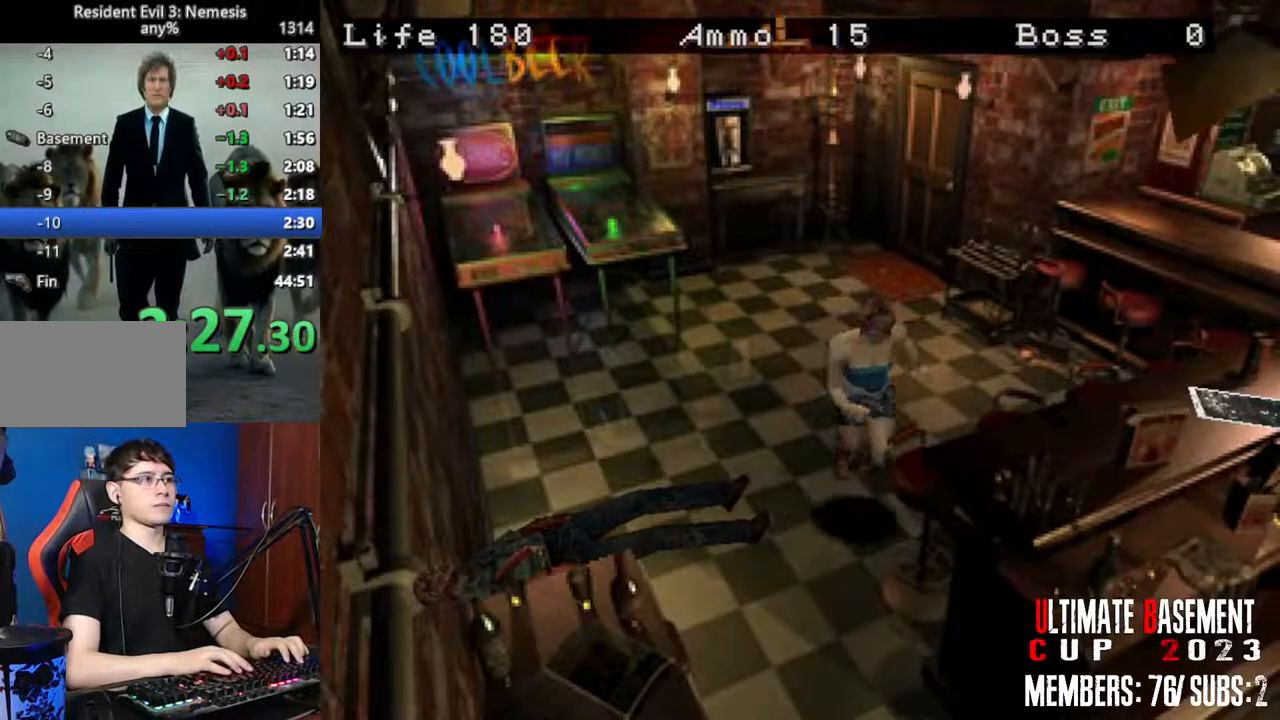
{"keys": ["a", "shift", "w"], "events": [[350, "a", "down"]]}
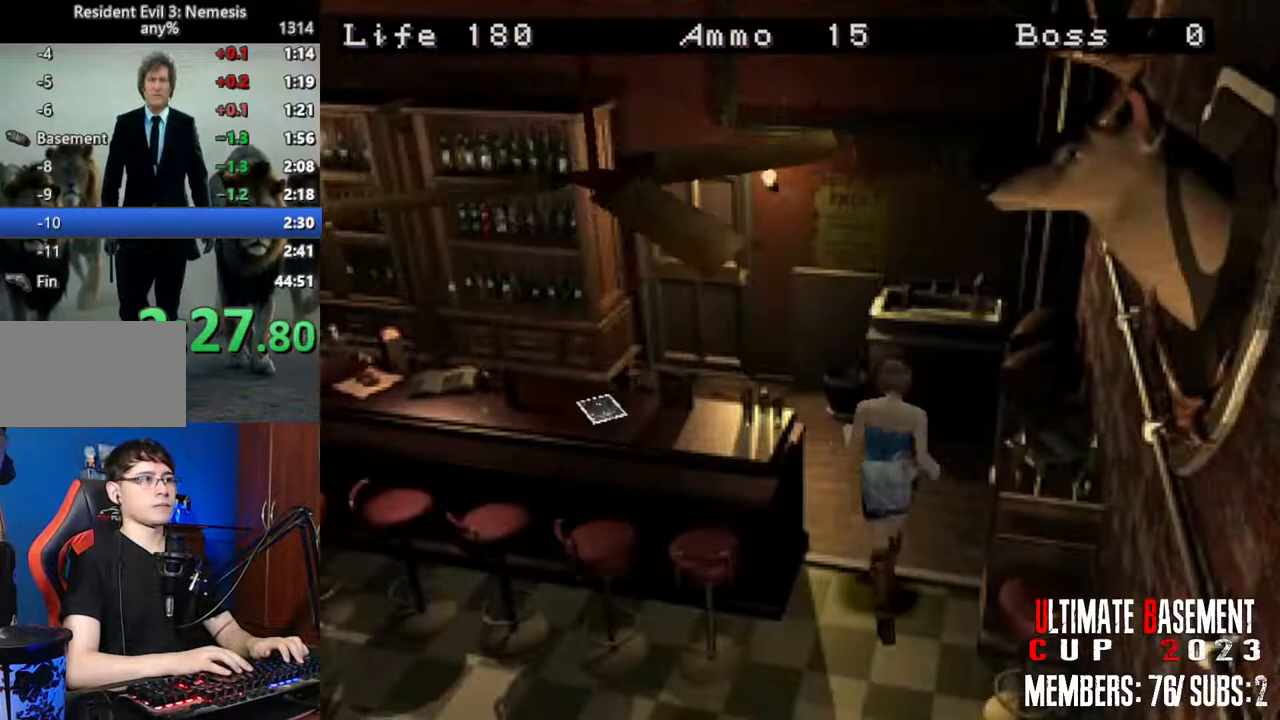
{"keys": ["shift", "w"], "events": [[267, "a", "up"]]}
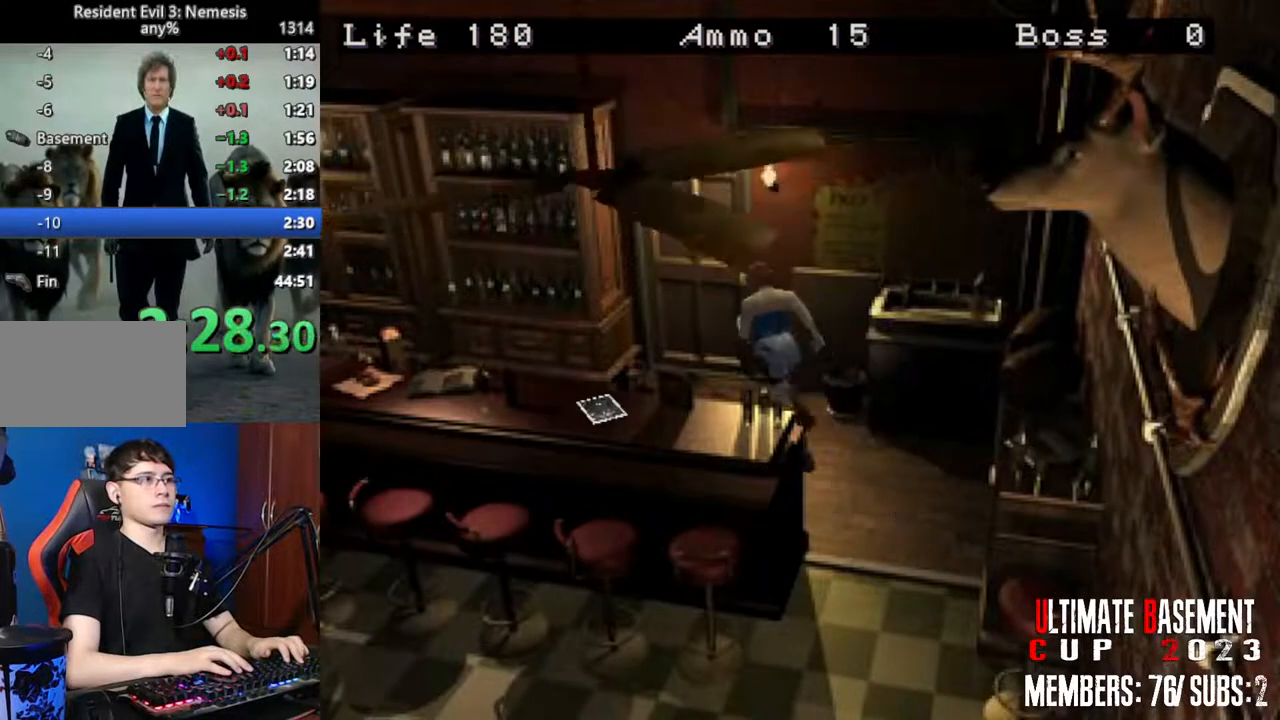
{"keys": ["semicolon", "shift", "w"], "events": [[200, "d", "down"], [200, "semicolon", "down"], [234, "d", "up"]]}
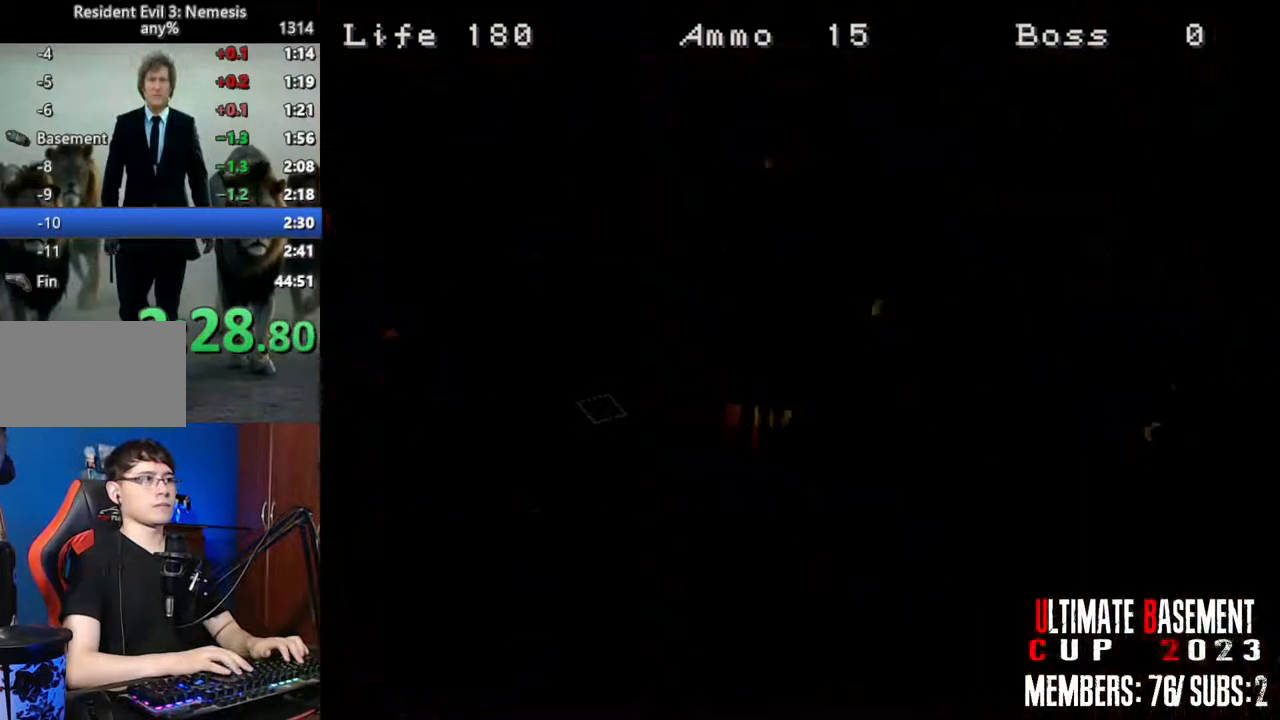
{"keys": ["d", "shift"], "events": [[67, "d", "down"], [117, "semicolon", "up"], [300, "w", "up"]]}
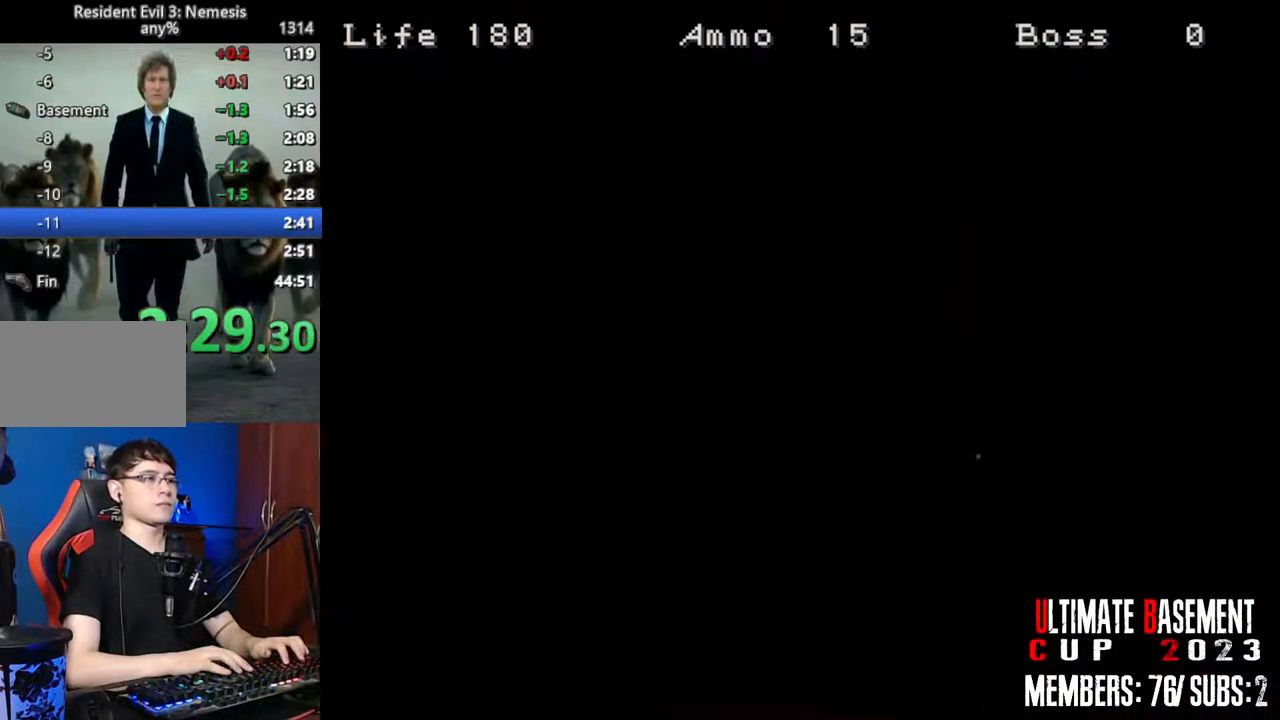
{"keys": ["d", "shift"], "events": []}
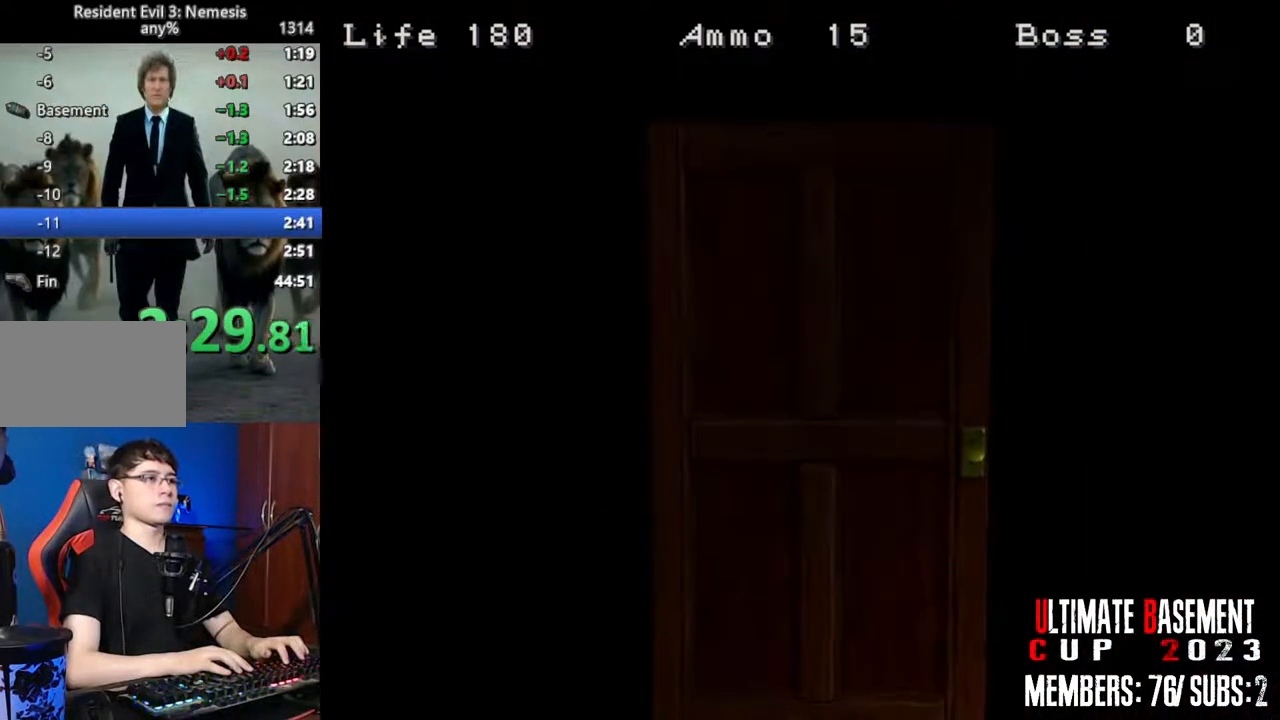
{"keys": ["d", "shift", "w"], "events": [[150, "space", "down"], [284, "space", "up"], [467, "w", "down"]]}
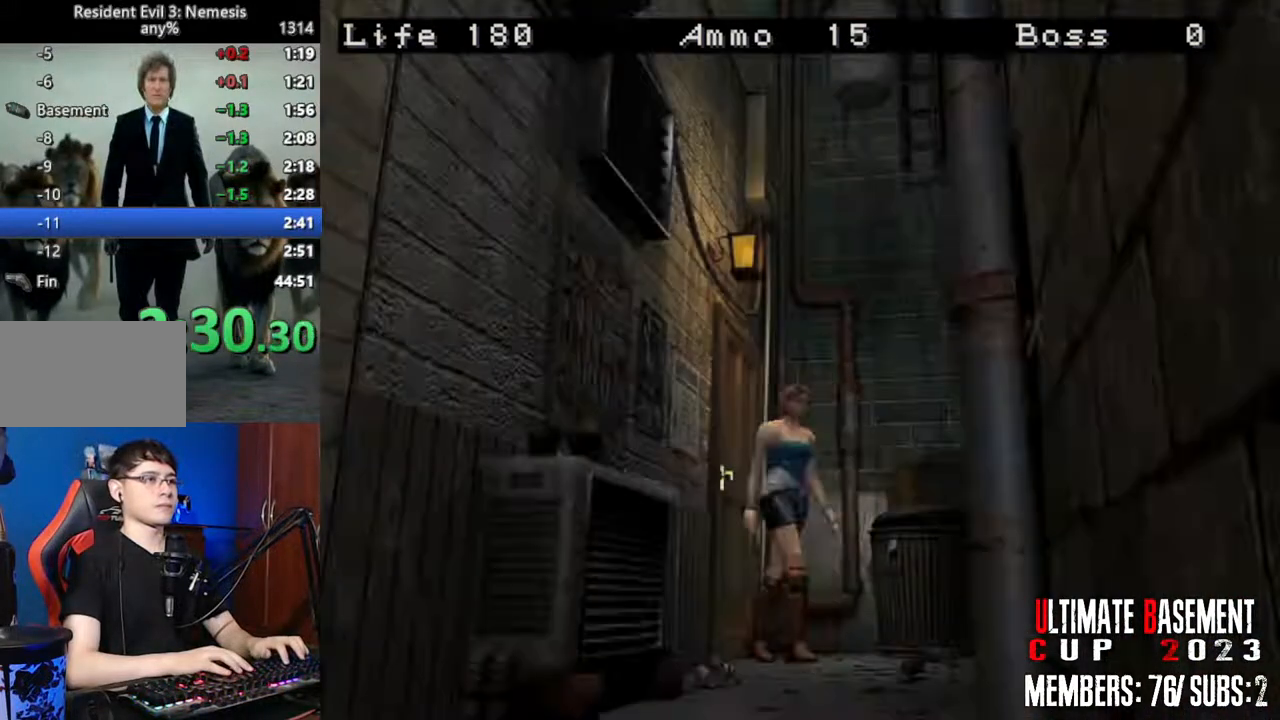
{"keys": ["shift", "w"], "events": [[400, "d", "up"]]}
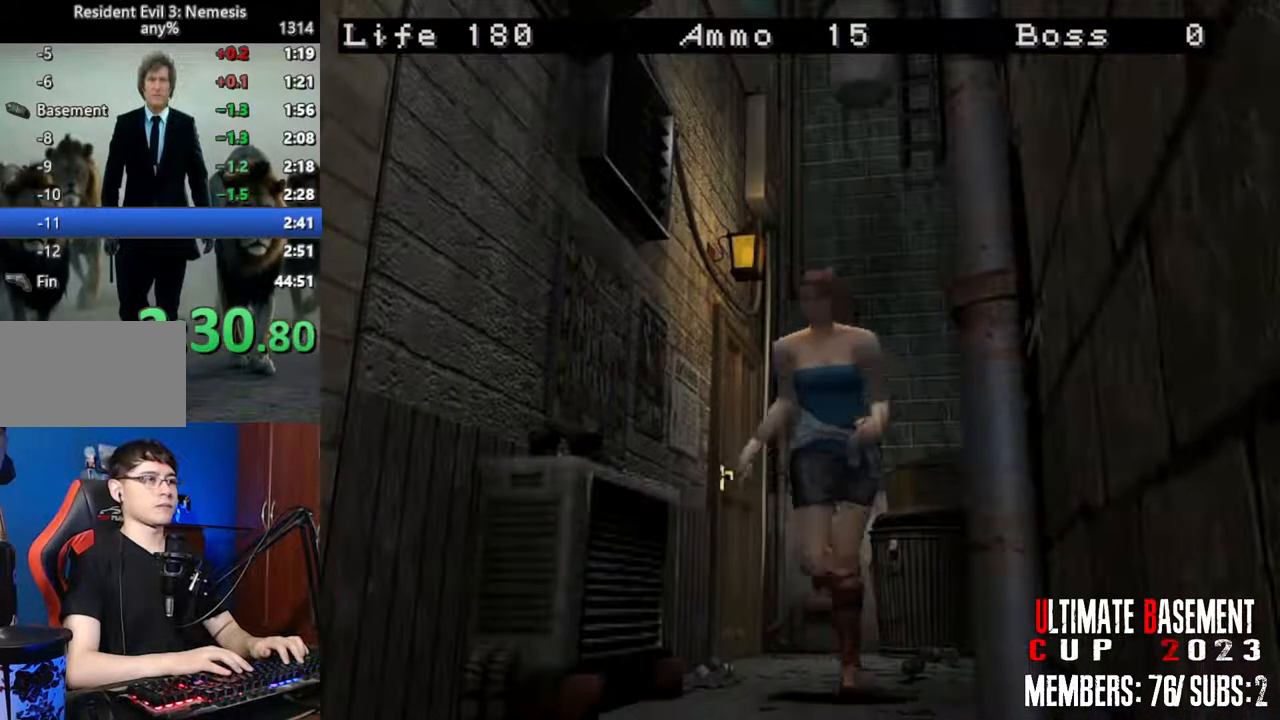
{"keys": ["shift", "w"], "events": []}
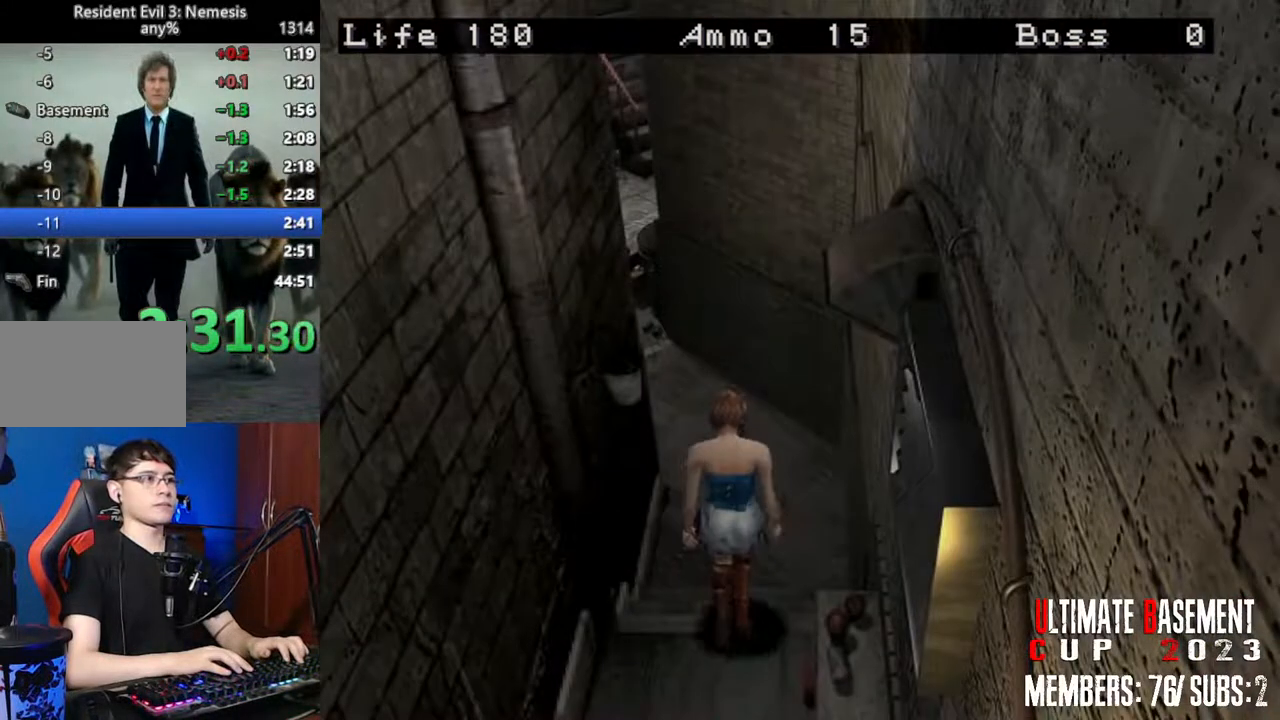
{"keys": ["shift", "w"], "events": []}
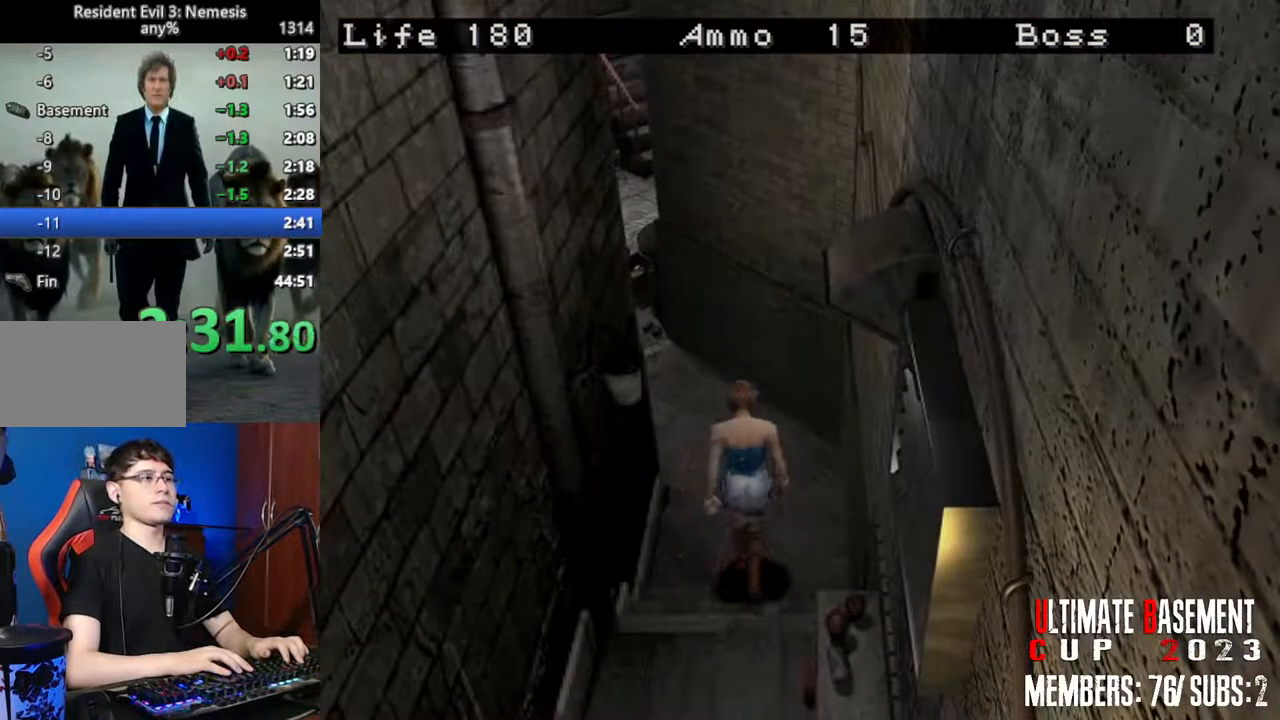
{"keys": ["shift", "w"], "events": [[117, "a", "down"], [400, "a", "up"]]}
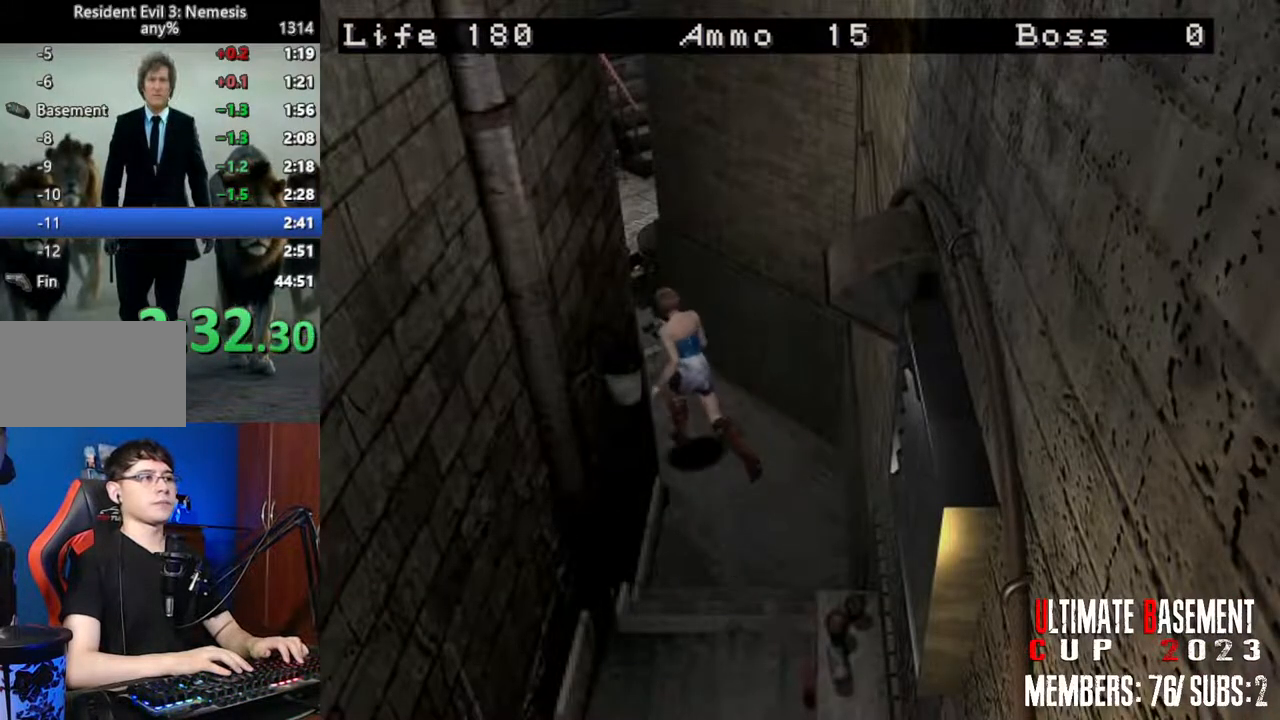
{"keys": ["shift", "w"], "events": []}
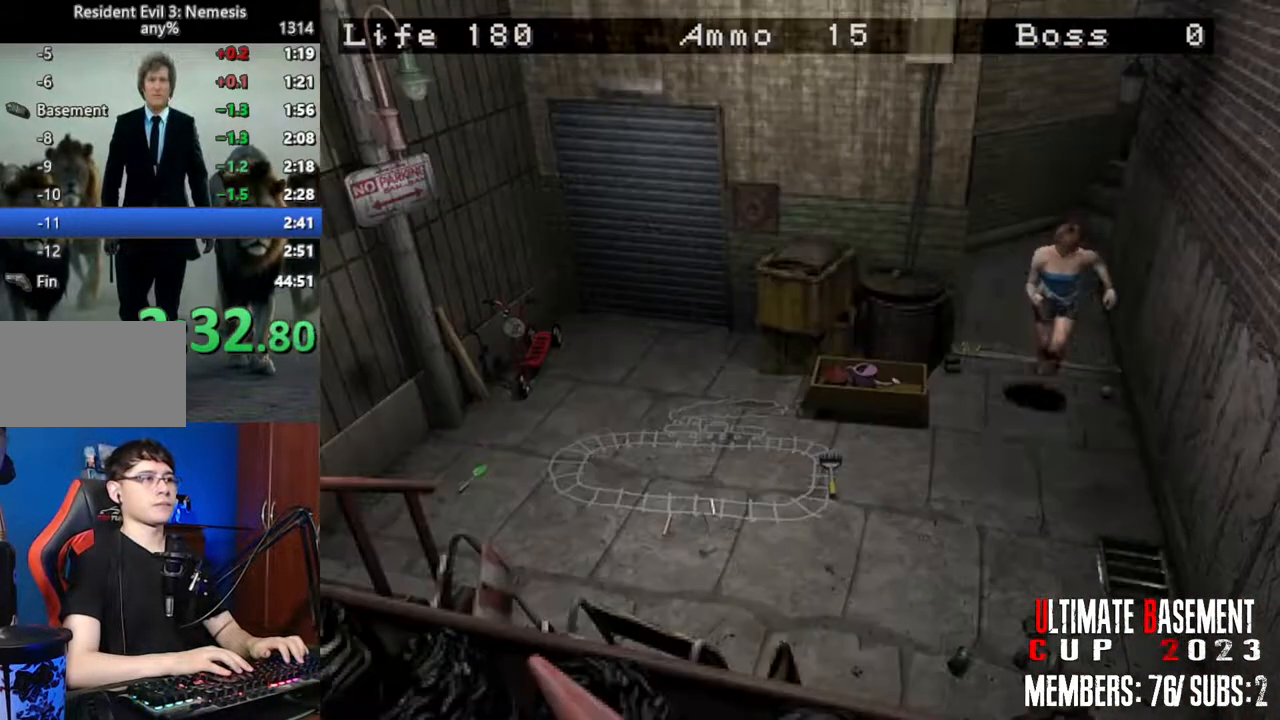
{"keys": ["shift", "w"], "events": [[50, "d", "down"], [384, "d", "up"]]}
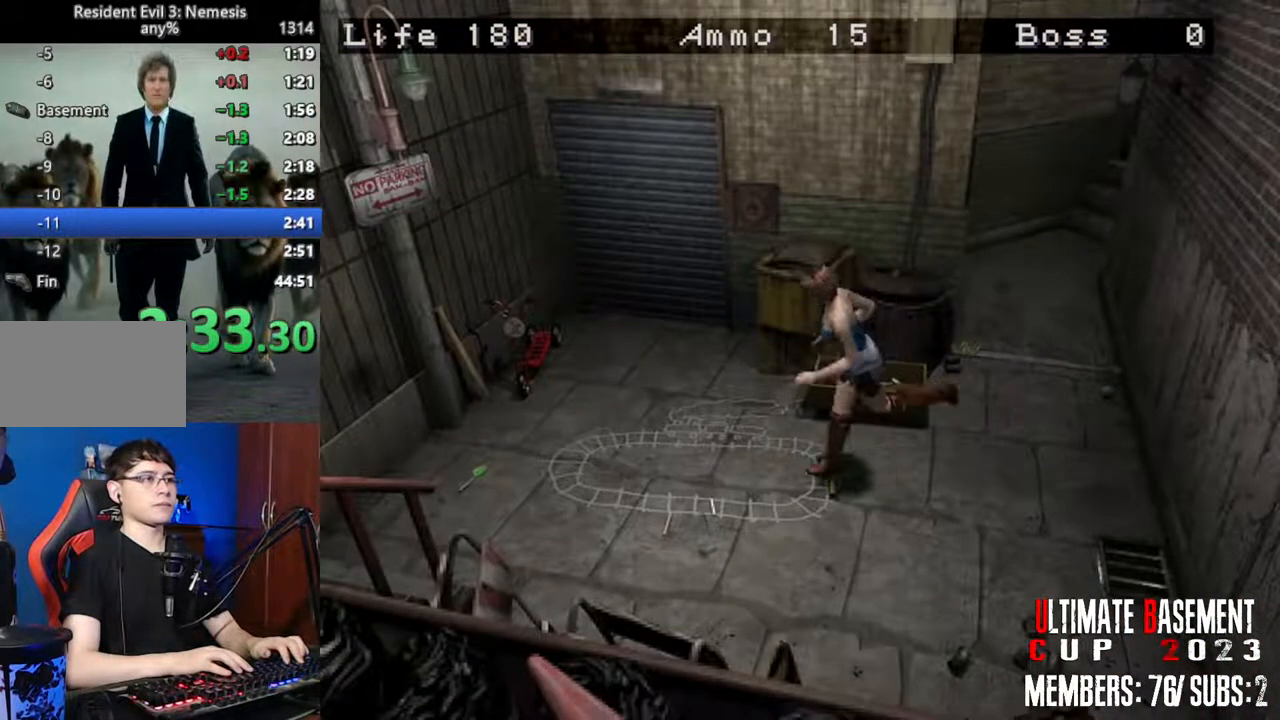
{"keys": ["shift", "w"], "events": []}
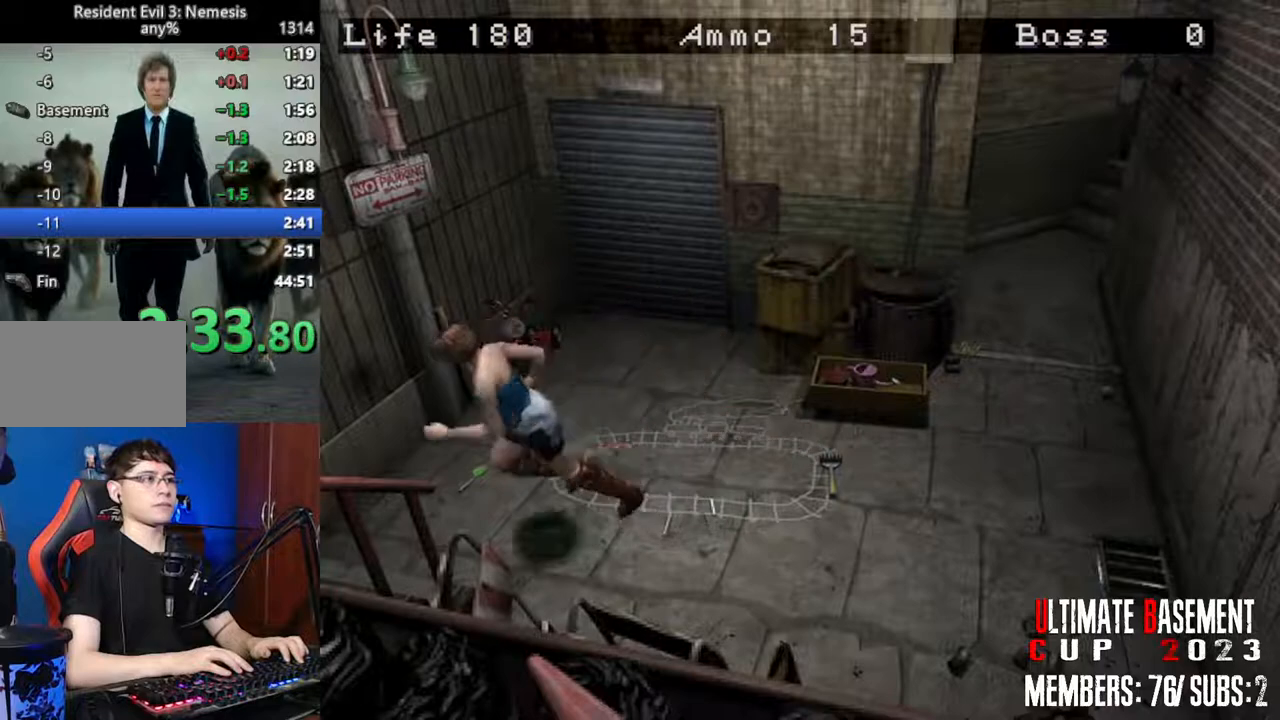
{"keys": ["shift", "w"], "events": [[34, "a", "down"], [317, "a", "up"]]}
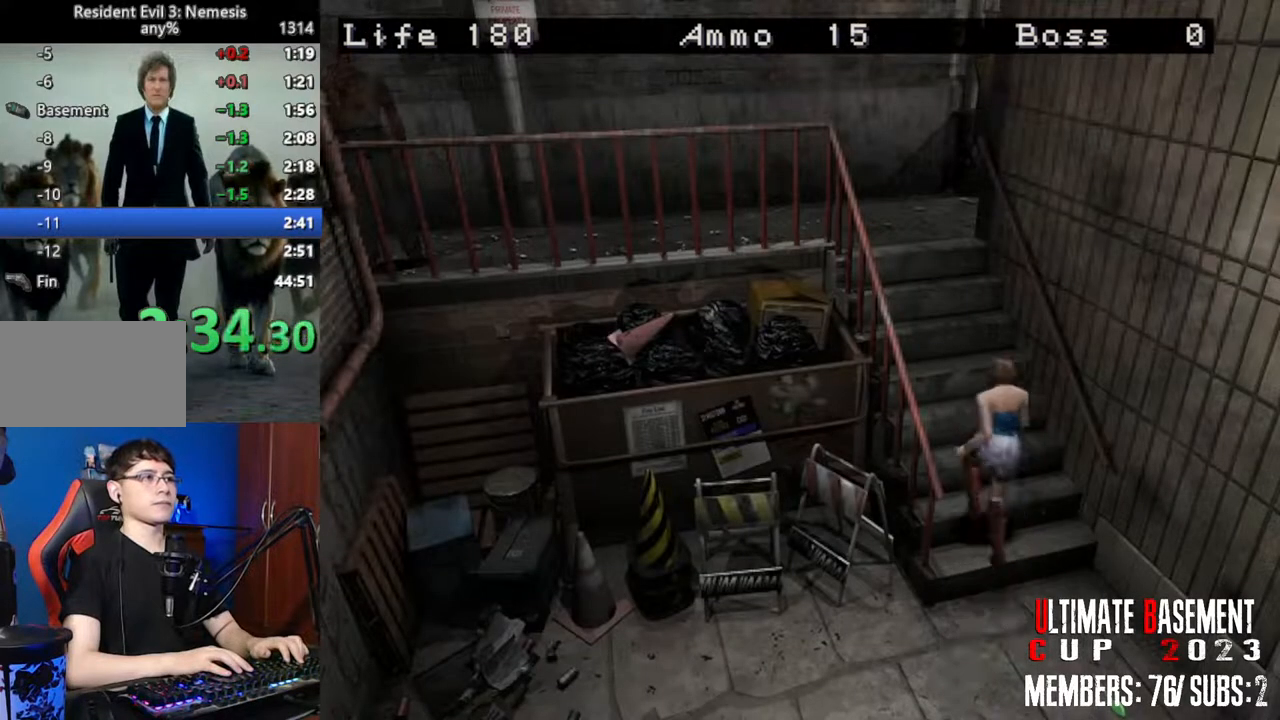
{"keys": ["shift", "w"], "events": []}
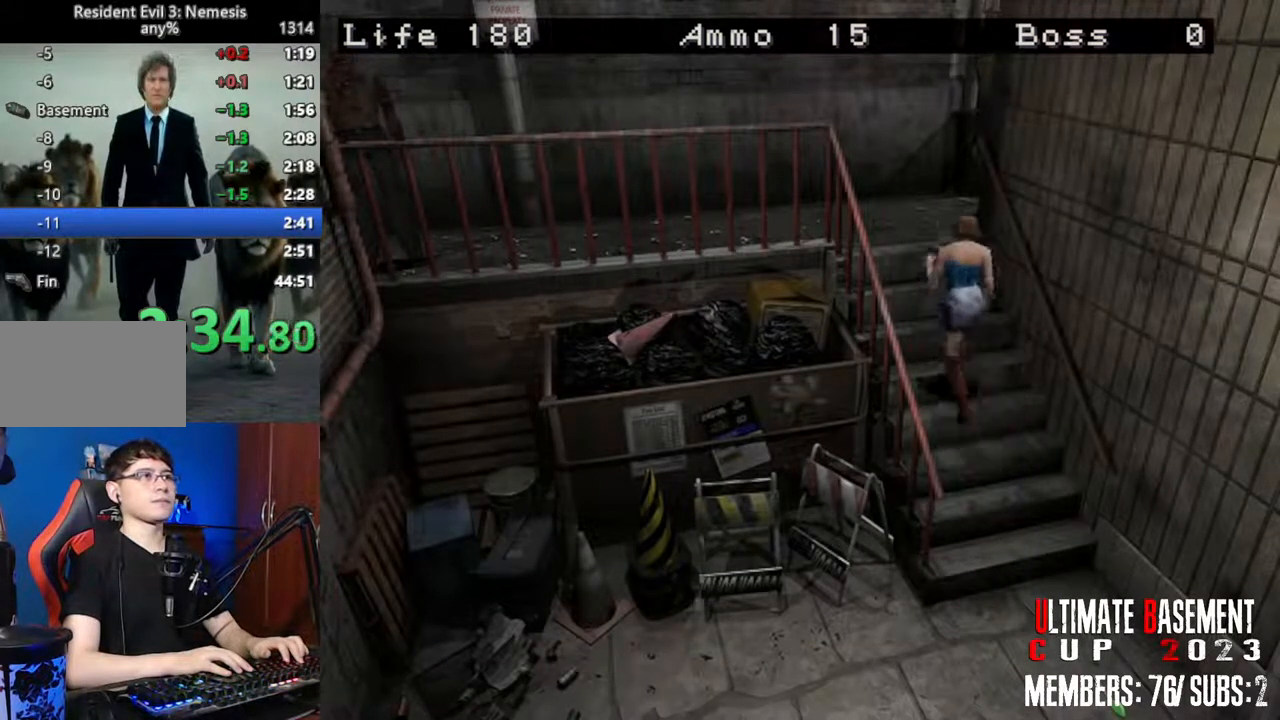
{"keys": ["d", "shift", "w"], "events": [[484, "d", "down"]]}
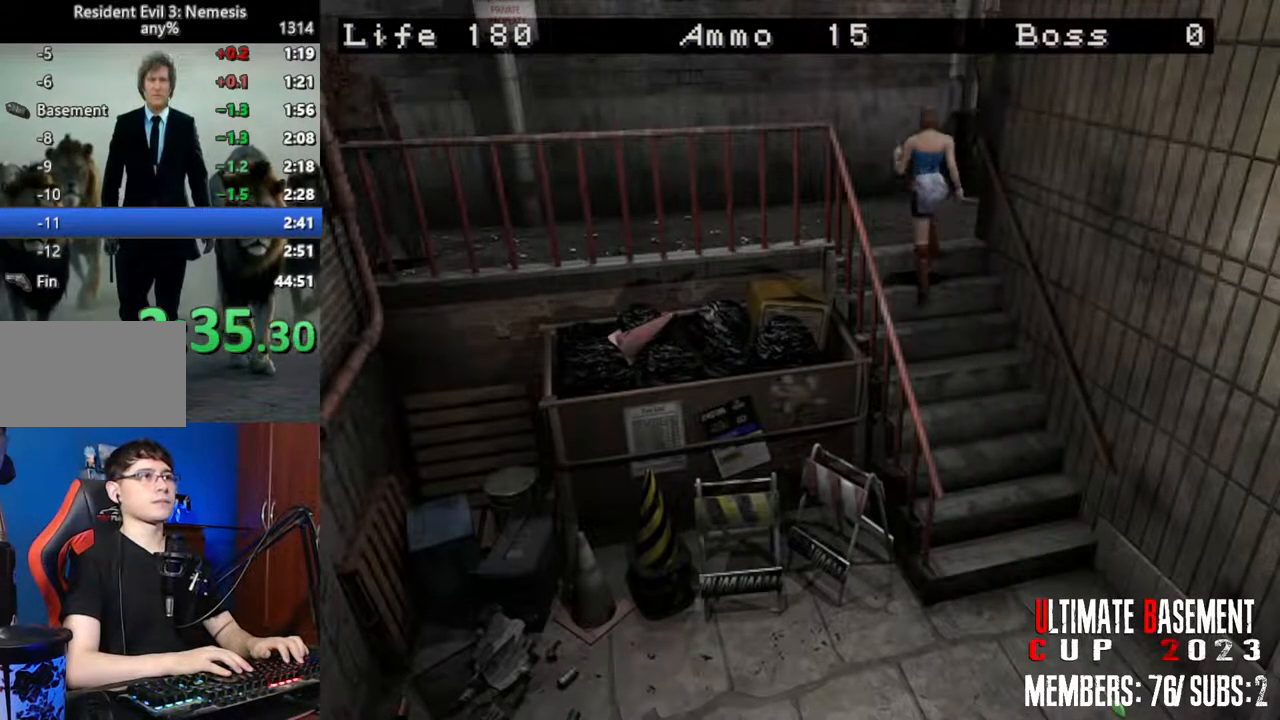
{"keys": ["shift", "w"], "events": [[417, "d", "up"]]}
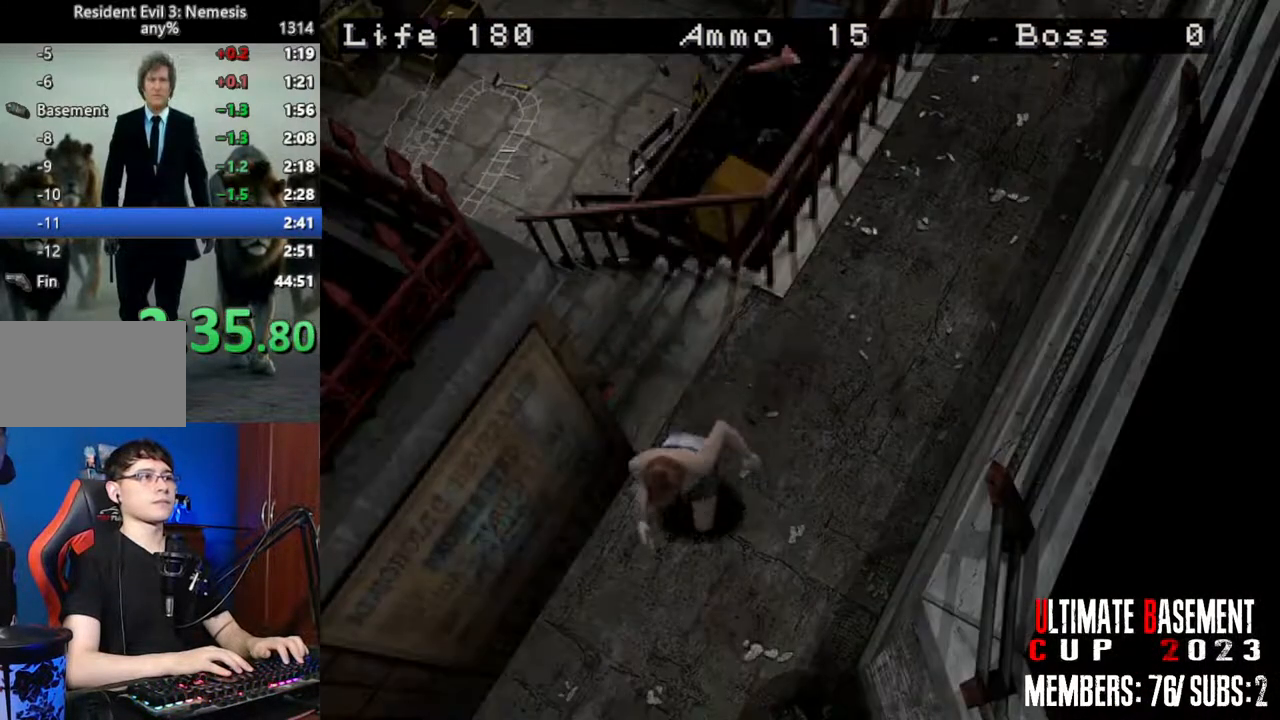
{"keys": ["shift", "w"], "events": [[50, "a", "down"], [200, "a", "up"]]}
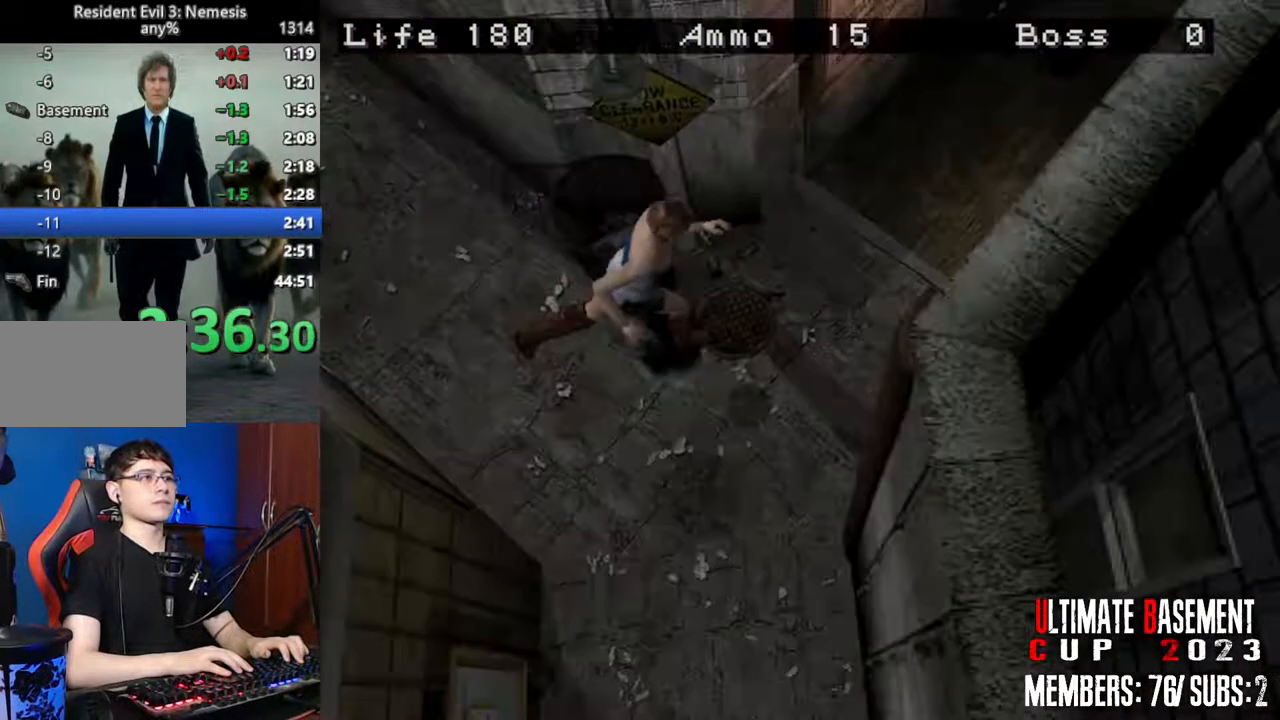
{"keys": ["a", "shift", "w"], "events": [[167, "a", "down"]]}
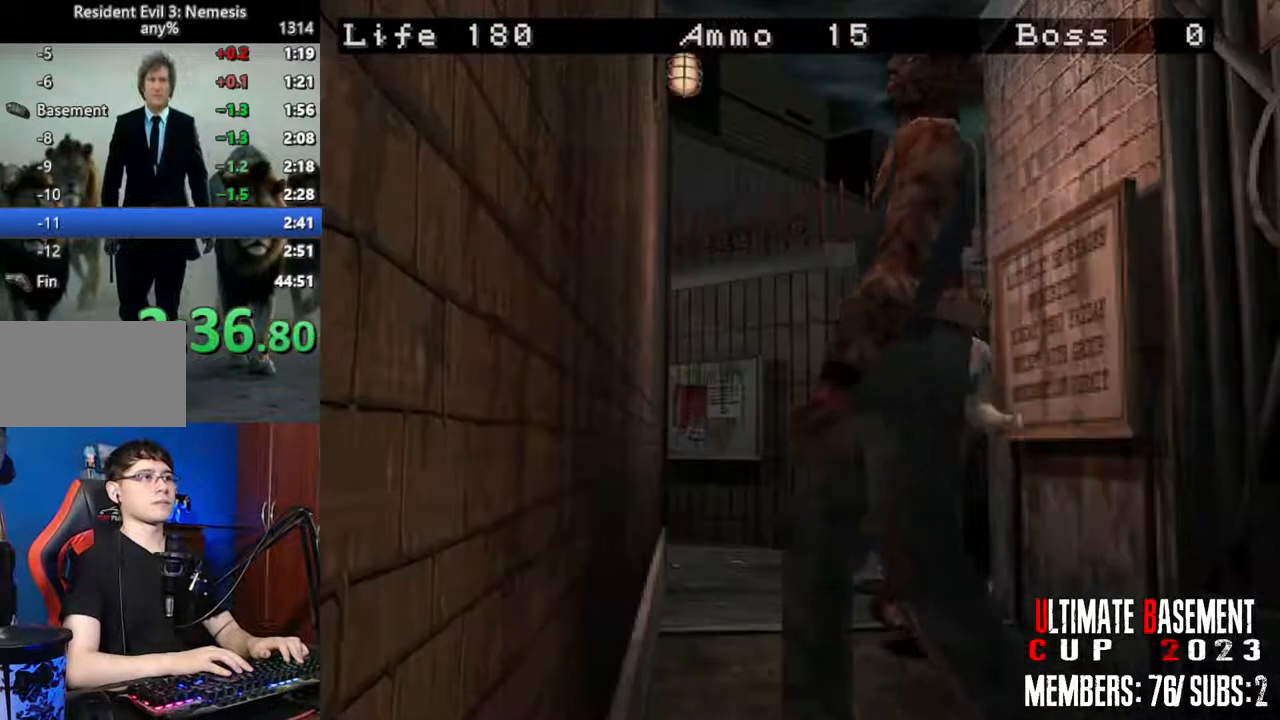
{"keys": ["shift", "w"], "events": [[134, "a", "up"], [217, "d", "down"], [467, "d", "up"]]}
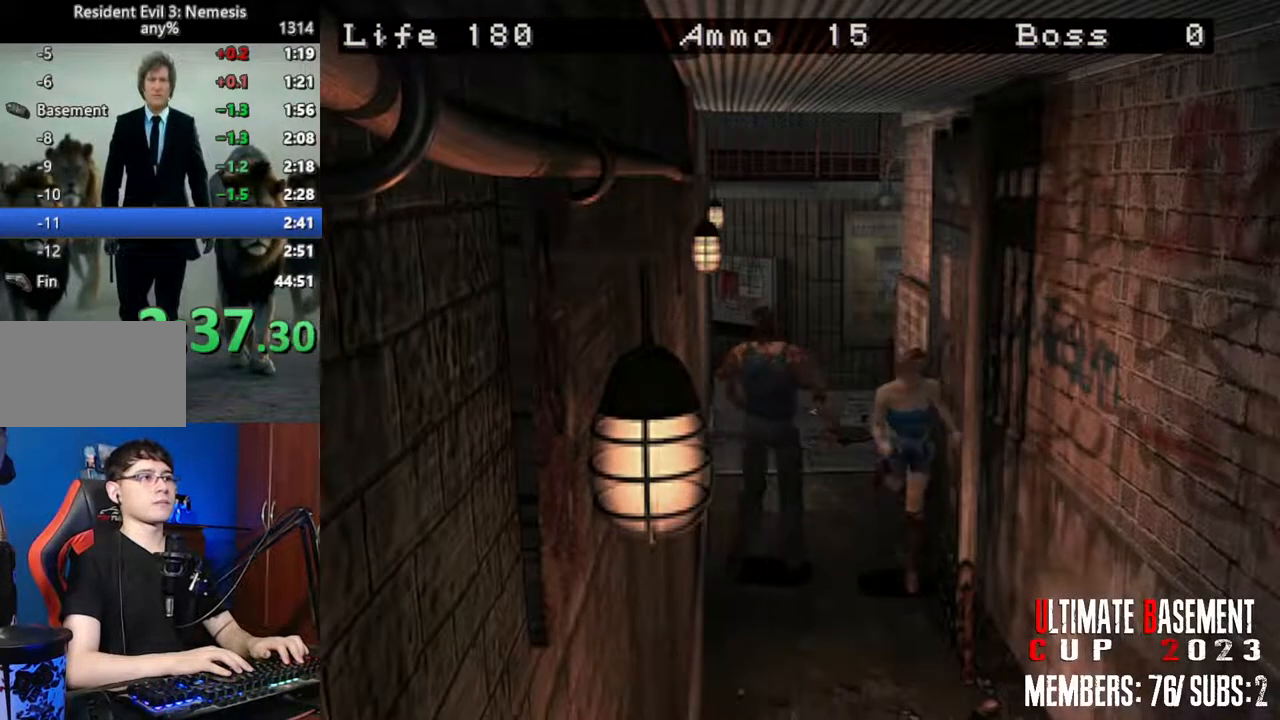
{"keys": ["shift", "w"], "events": [[434, "a", "down"], [467, "a", "up"]]}
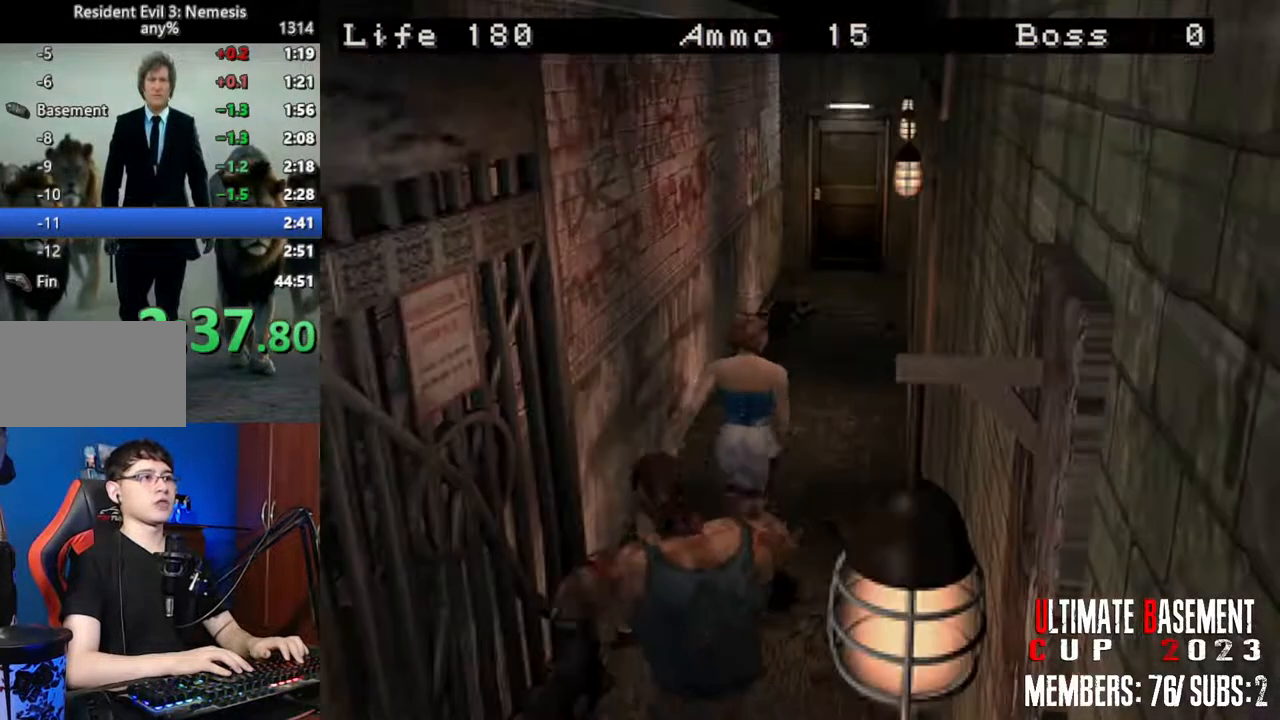
{"keys": ["shift", "w"], "events": []}